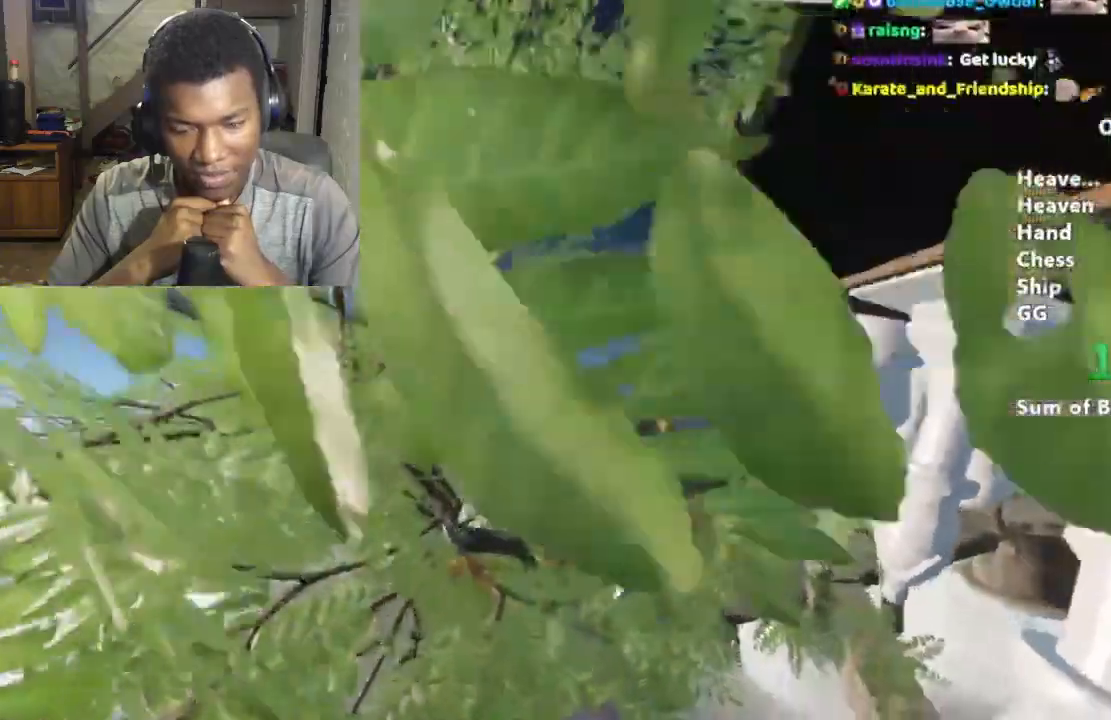
Gameplay with keyboard and mouse; each line is a JSON object with the keys and mouse buttons held at the frame after it. "events" lists presses ("down") and releases ("up") of "a", "alt", "ctrl", "d", "s", "shift", "space", "w", "mouse_left" and "mouse_right" between this image and that frame as [ms after this image, input, new state], when the widget could be followed in between. "mouse_left", "mouse_right" = the "left", "right" buttons of the "mouse" list. No other keys are recorded. Mouse movement is not recorded.
{"keys": ["shift", "w"], "mouse": [], "events": []}
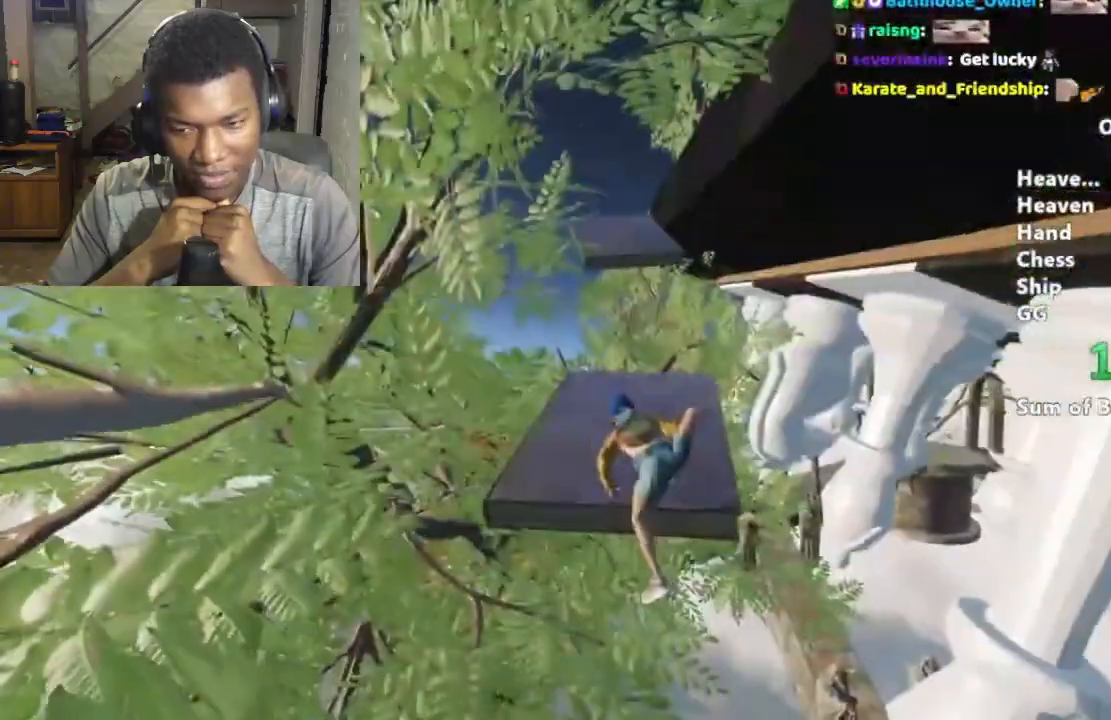
{"keys": ["shift", "w"], "mouse": [], "events": []}
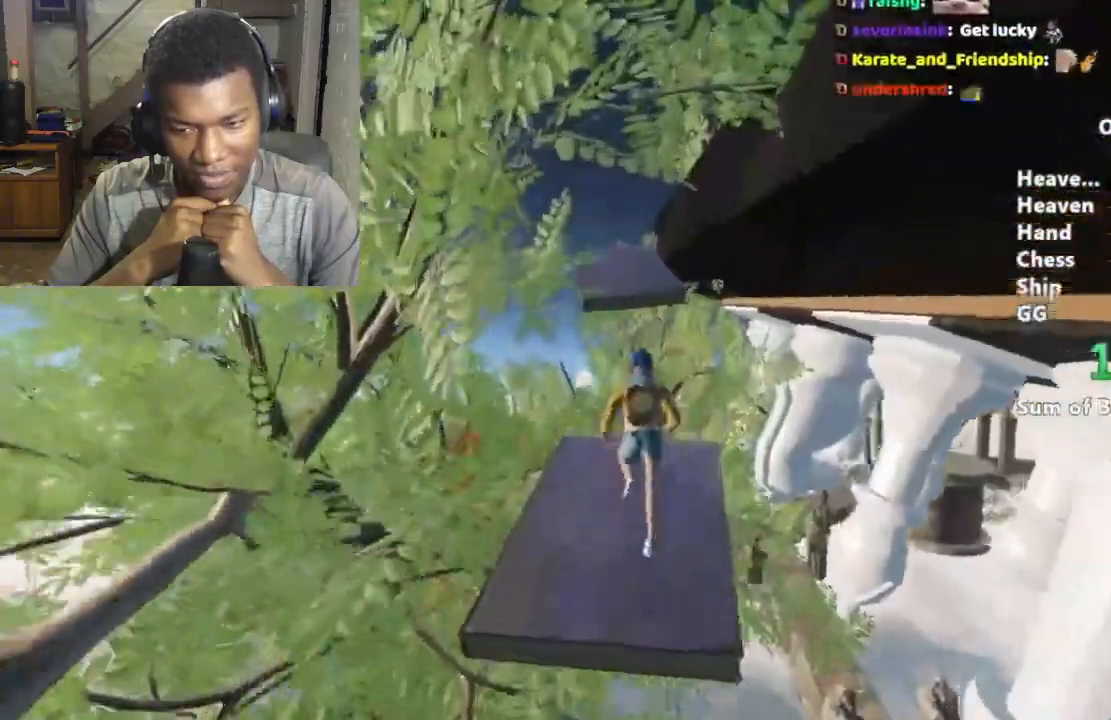
{"keys": ["shift", "space", "w"], "mouse": [], "events": [[167, "space", "down"], [267, "space", "up"], [433, "space", "down"]]}
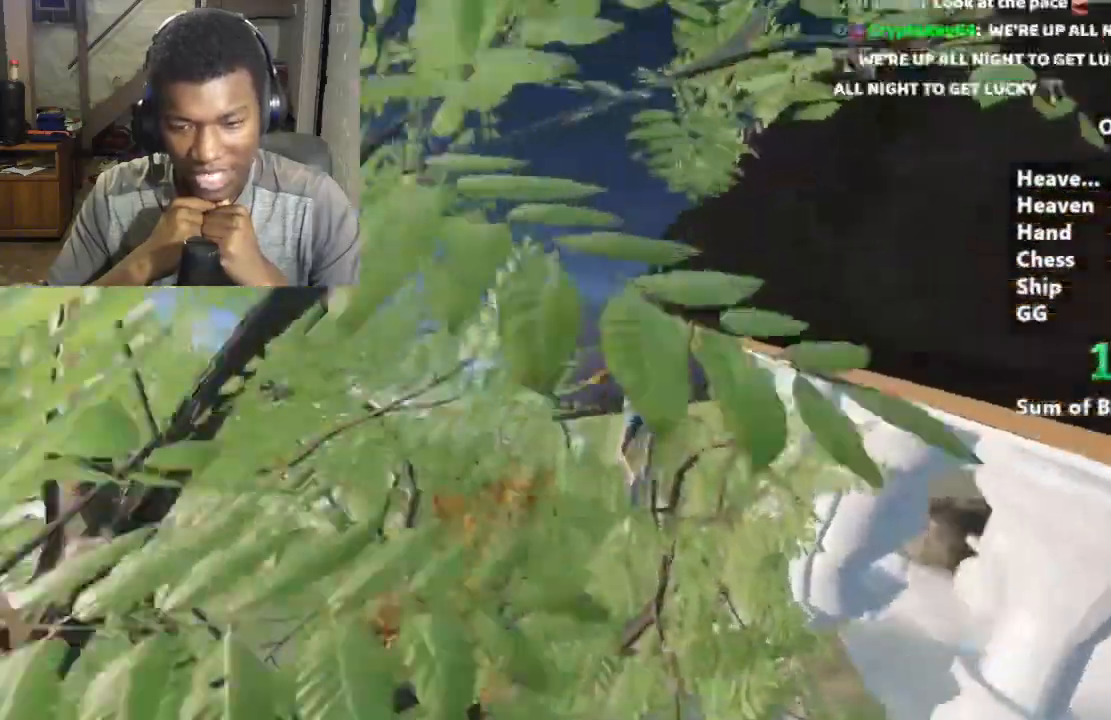
{"keys": ["shift", "w"], "mouse": [], "events": [[33, "space", "up"]]}
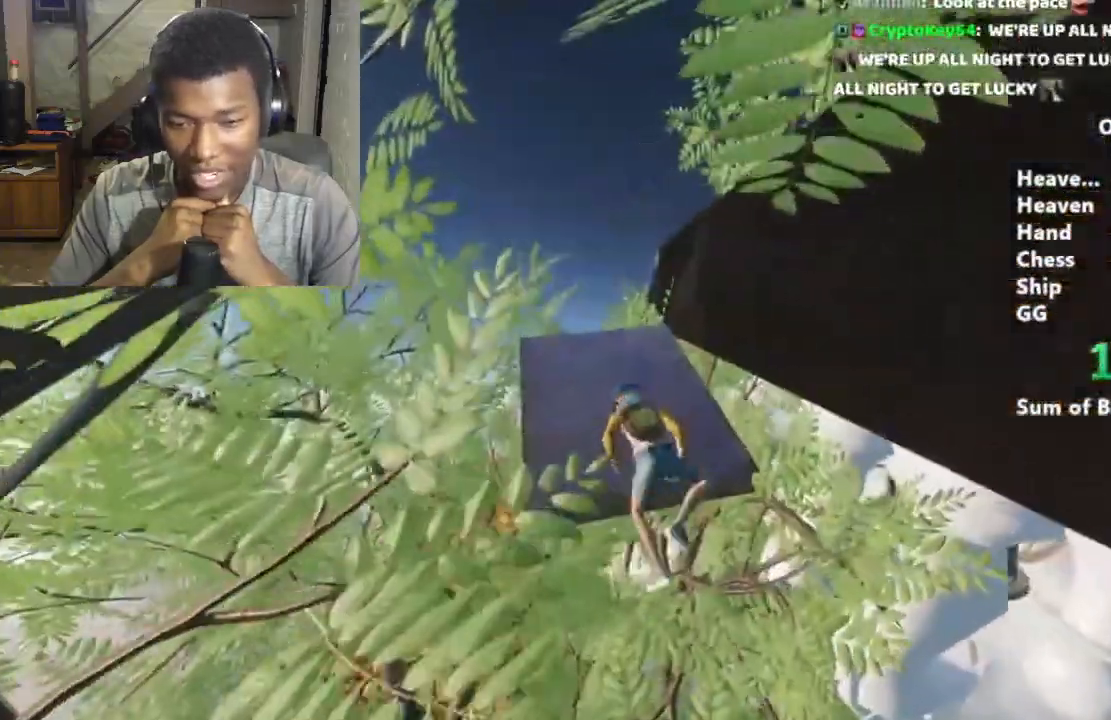
{"keys": ["shift", "w"], "mouse": [], "events": []}
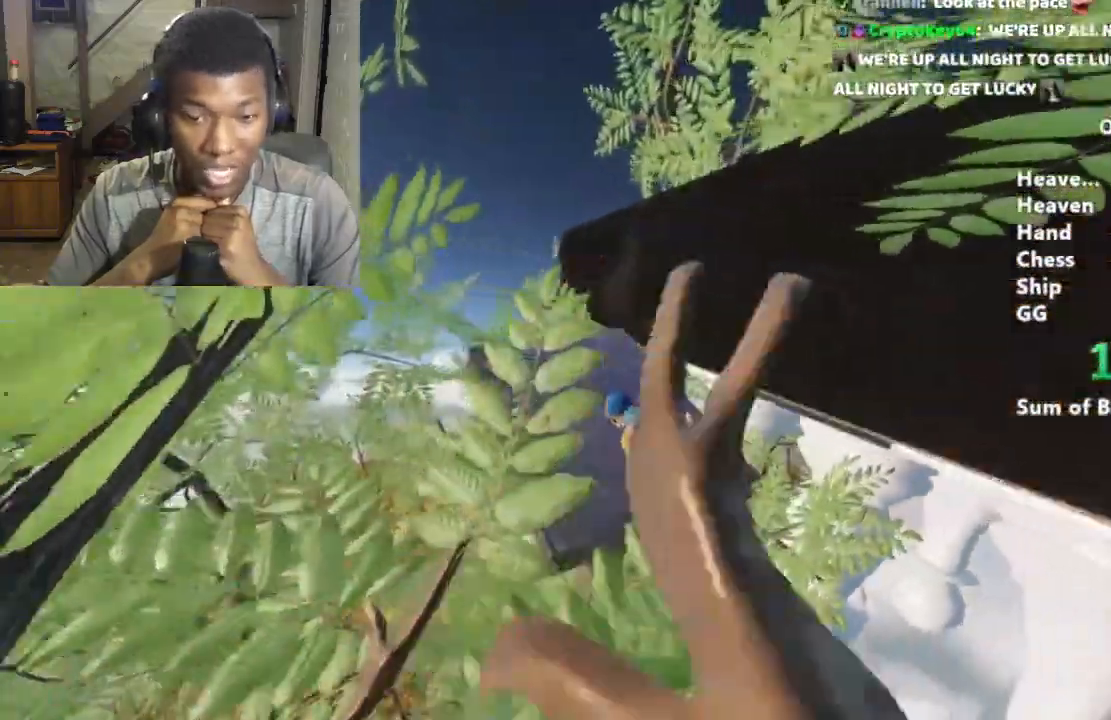
{"keys": ["shift"], "mouse": [], "events": [[433, "w", "up"]]}
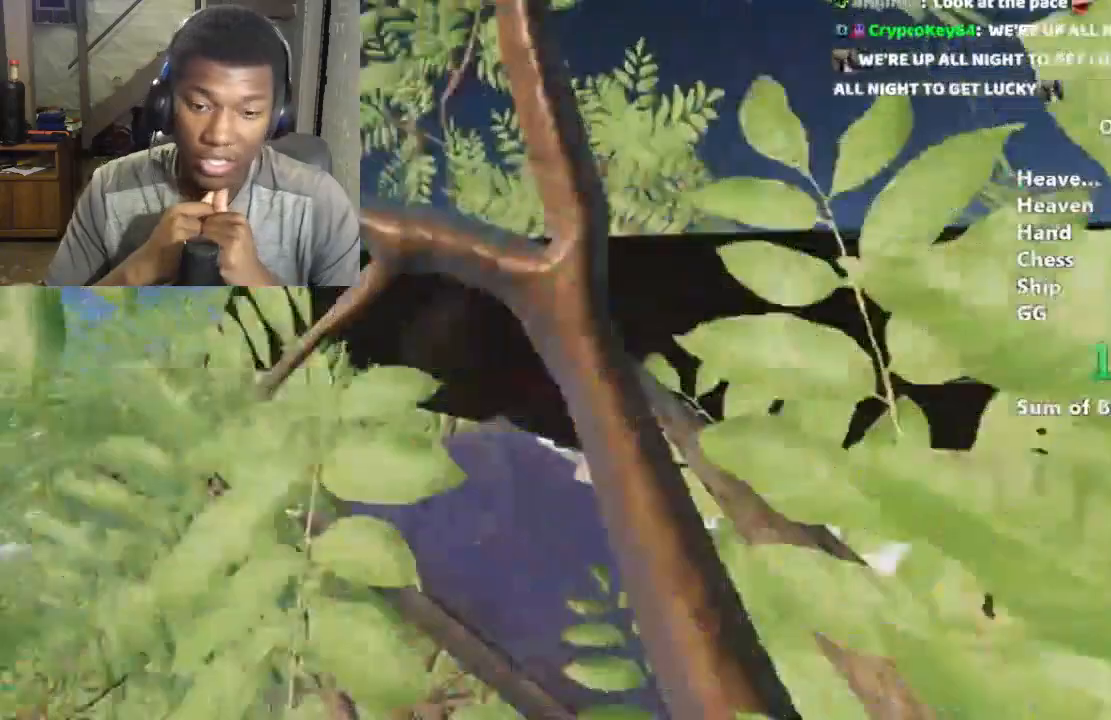
{"keys": ["shift", "w"], "mouse": [], "events": [[100, "space", "down"], [100, "w", "down"], [233, "space", "up"], [367, "space", "down"], [500, "space", "up"]]}
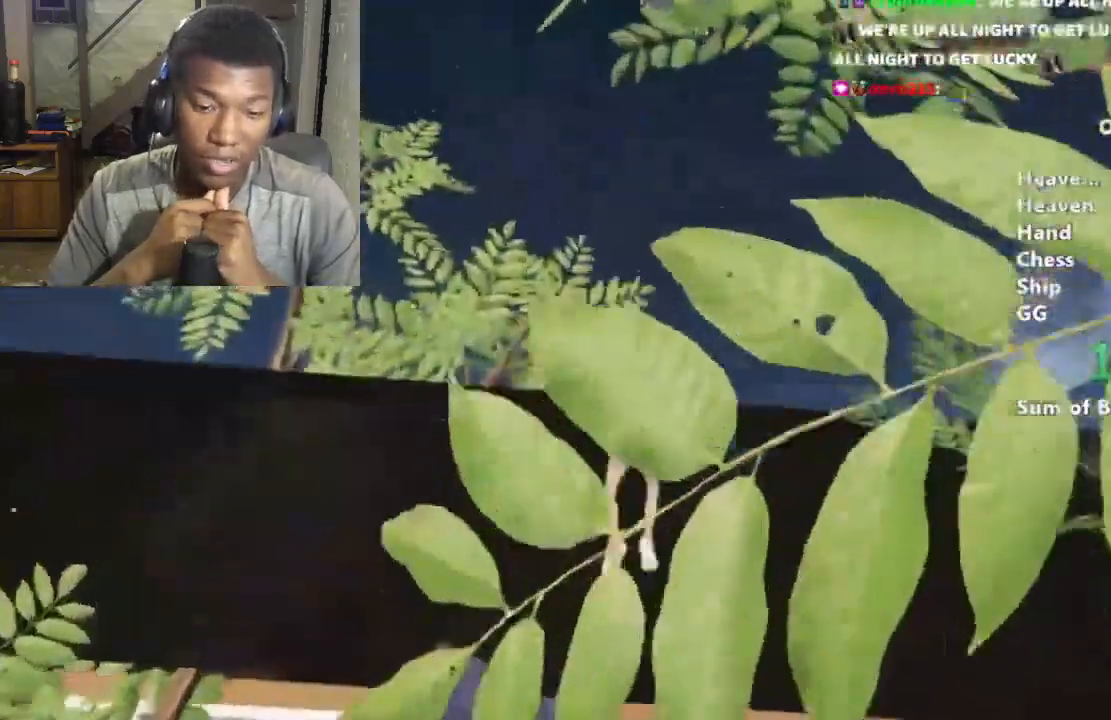
{"keys": ["shift", "w"], "mouse": [], "events": [[100, "space", "down"], [433, "space", "up"]]}
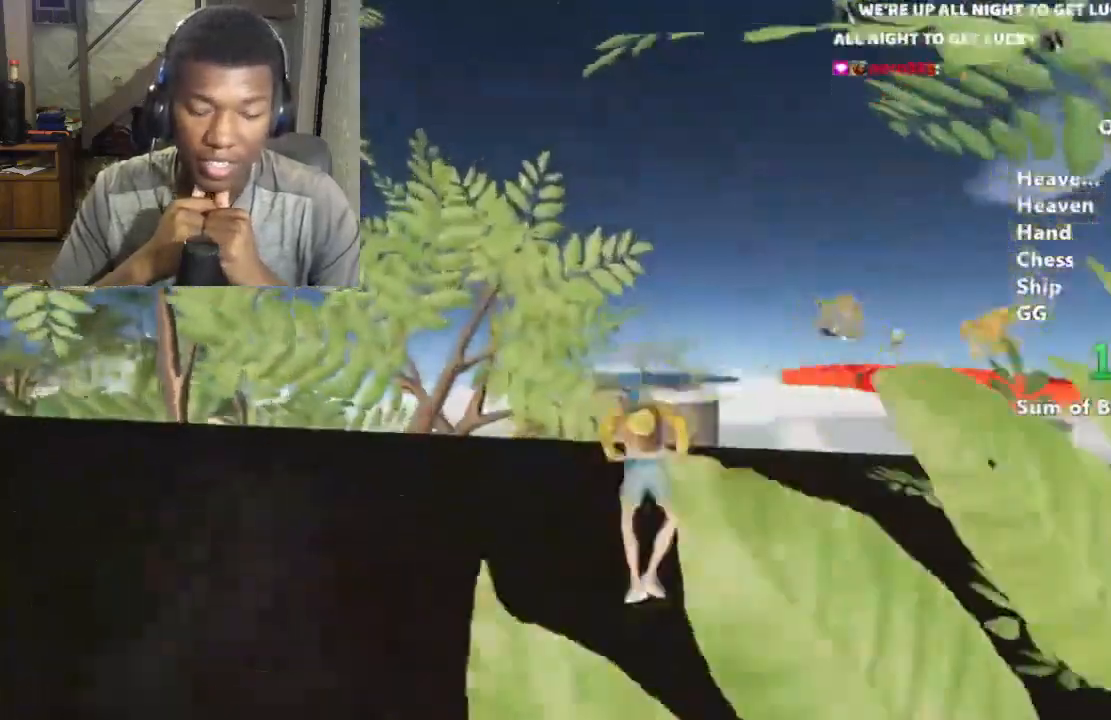
{"keys": ["shift", "w"], "mouse": [], "events": []}
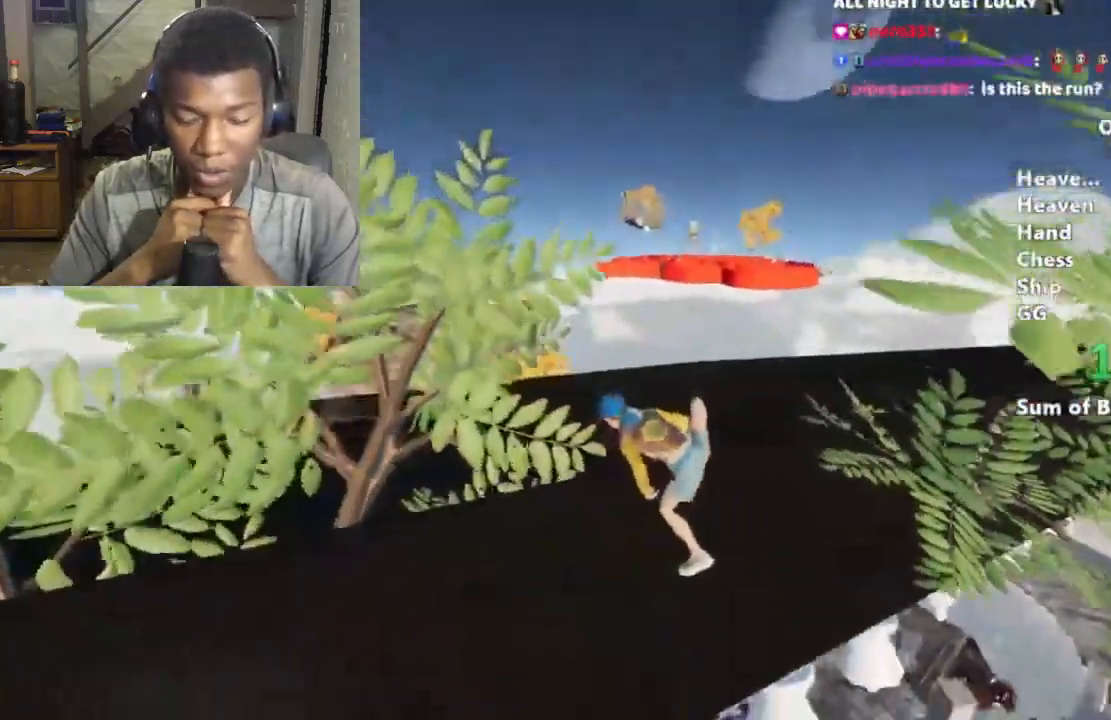
{"keys": ["shift", "w"], "mouse": [], "events": []}
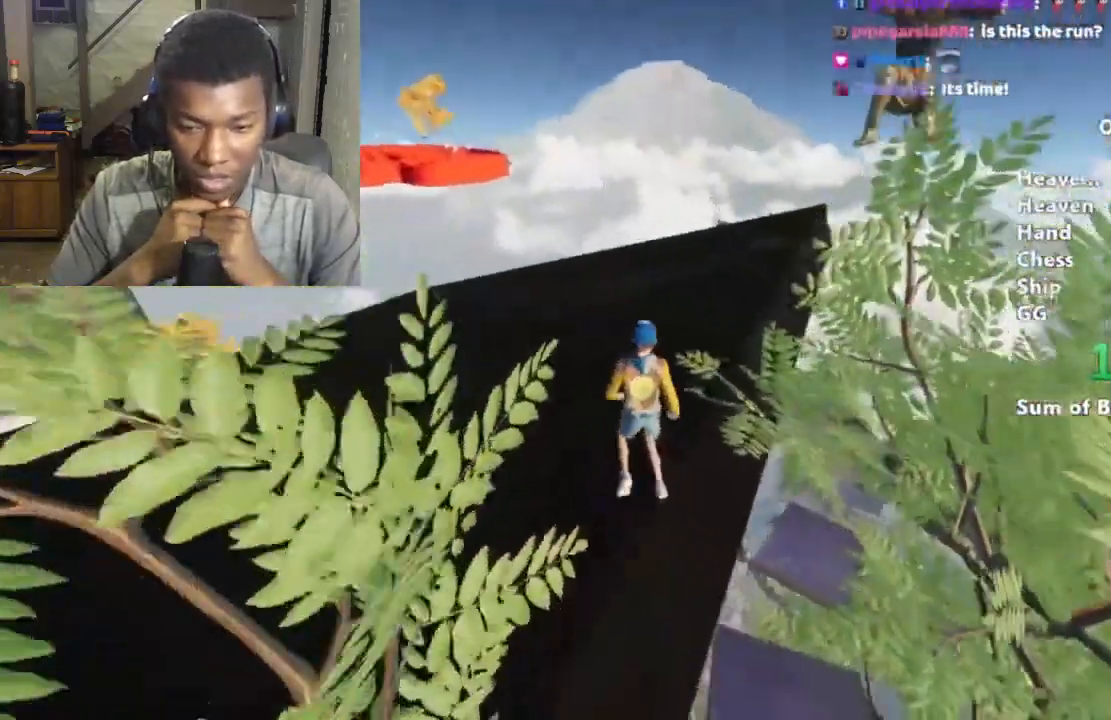
{"keys": ["shift", "w"], "mouse": [], "events": []}
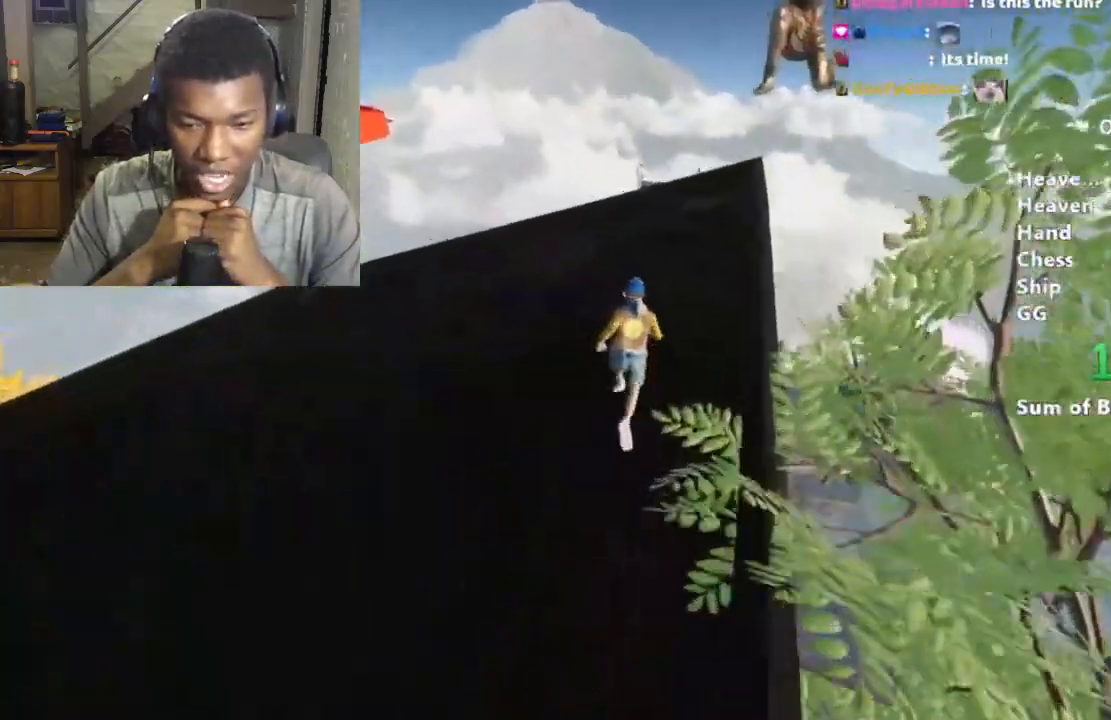
{"keys": ["shift", "w"], "mouse": [], "events": []}
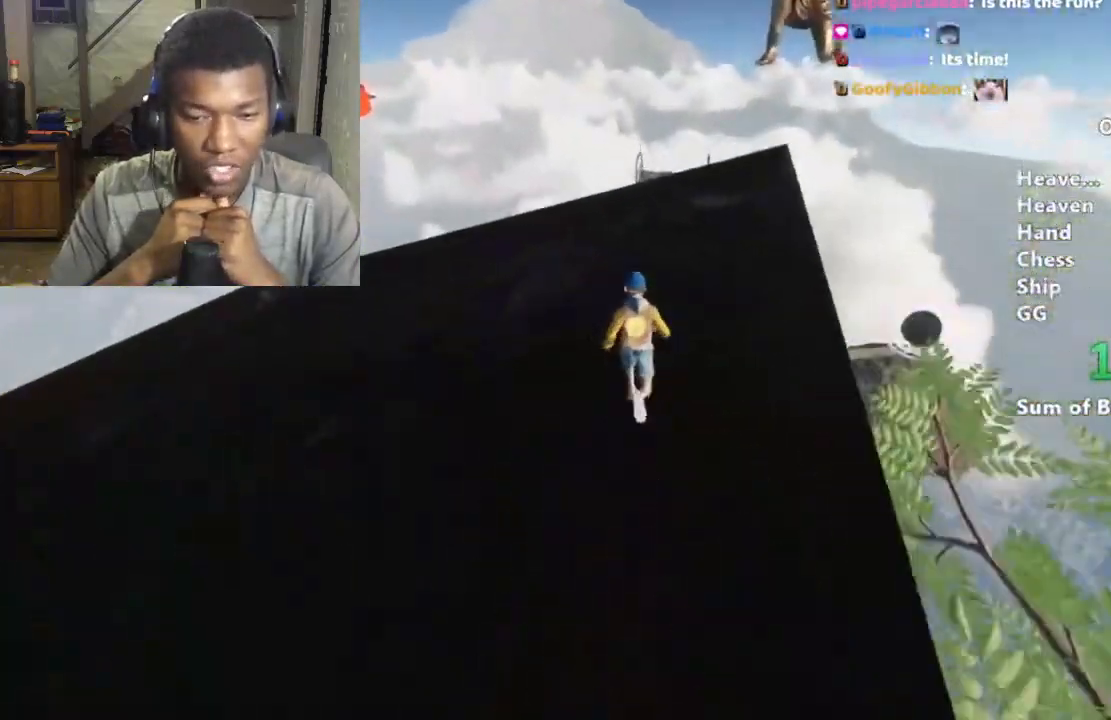
{"keys": ["shift", "w"], "mouse": [], "events": []}
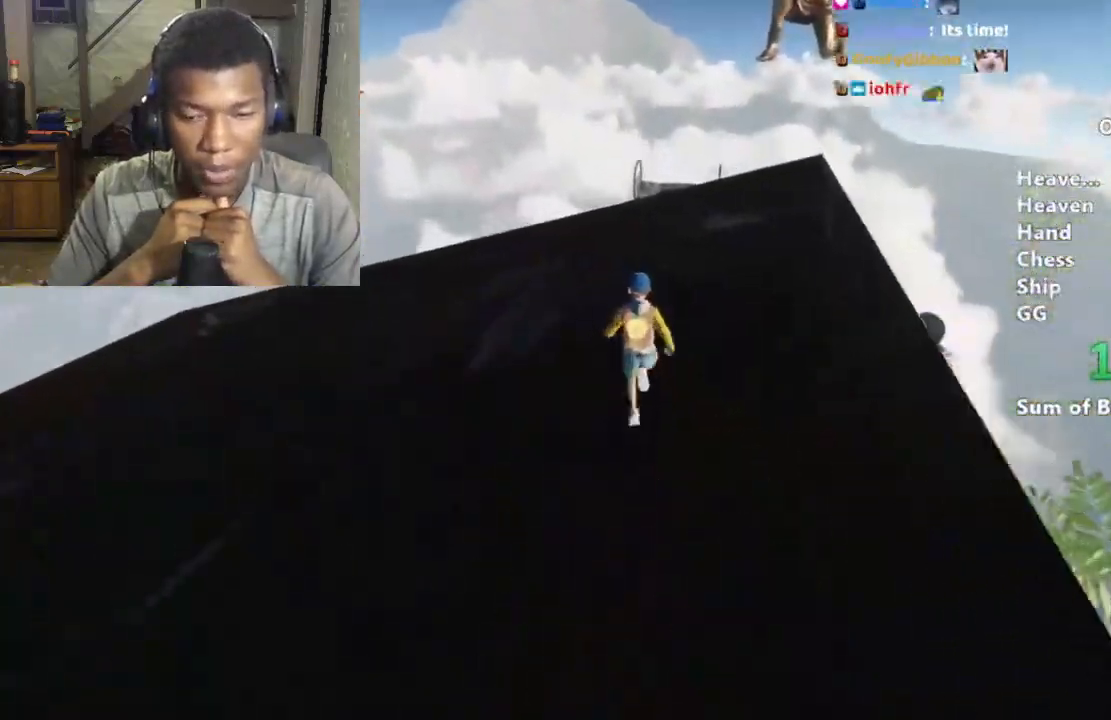
{"keys": ["shift", "w"], "mouse": [], "events": []}
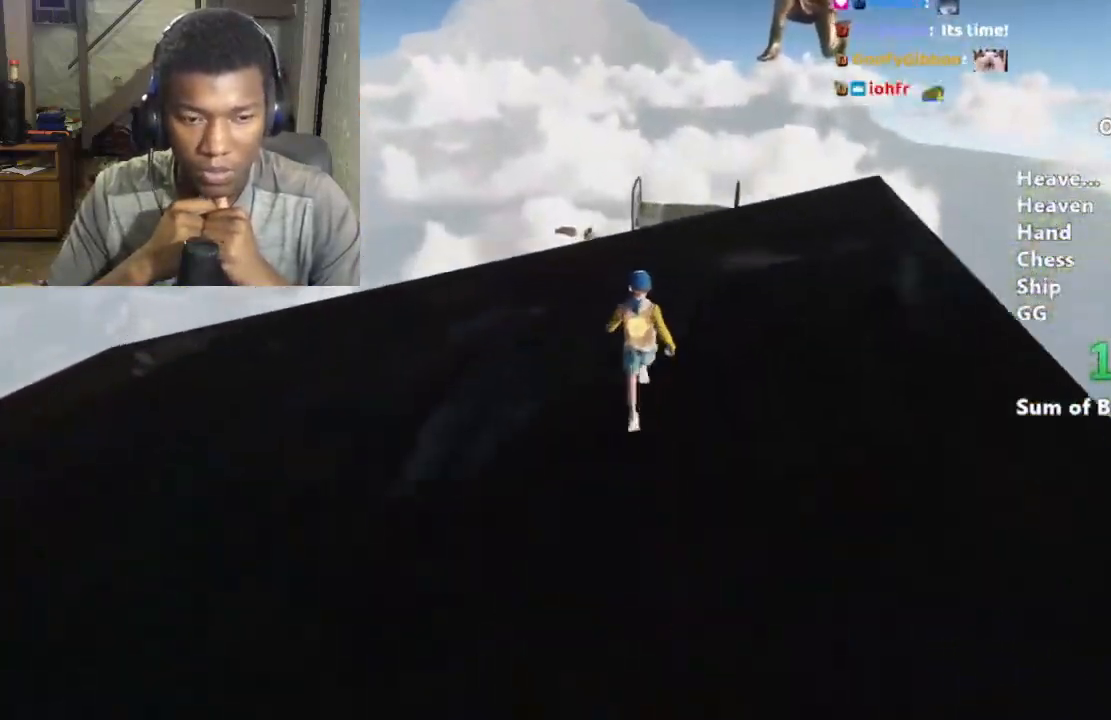
{"keys": ["shift", "w"], "mouse": [], "events": []}
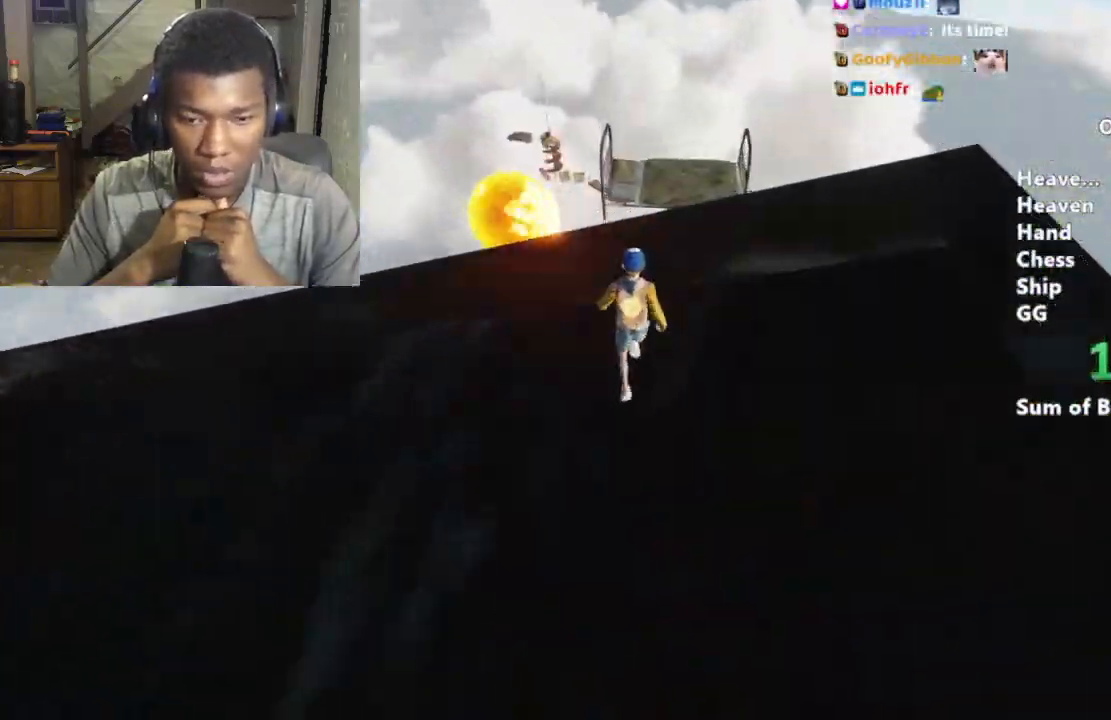
{"keys": ["w"], "mouse": [], "events": [[33, "shift", "up"]]}
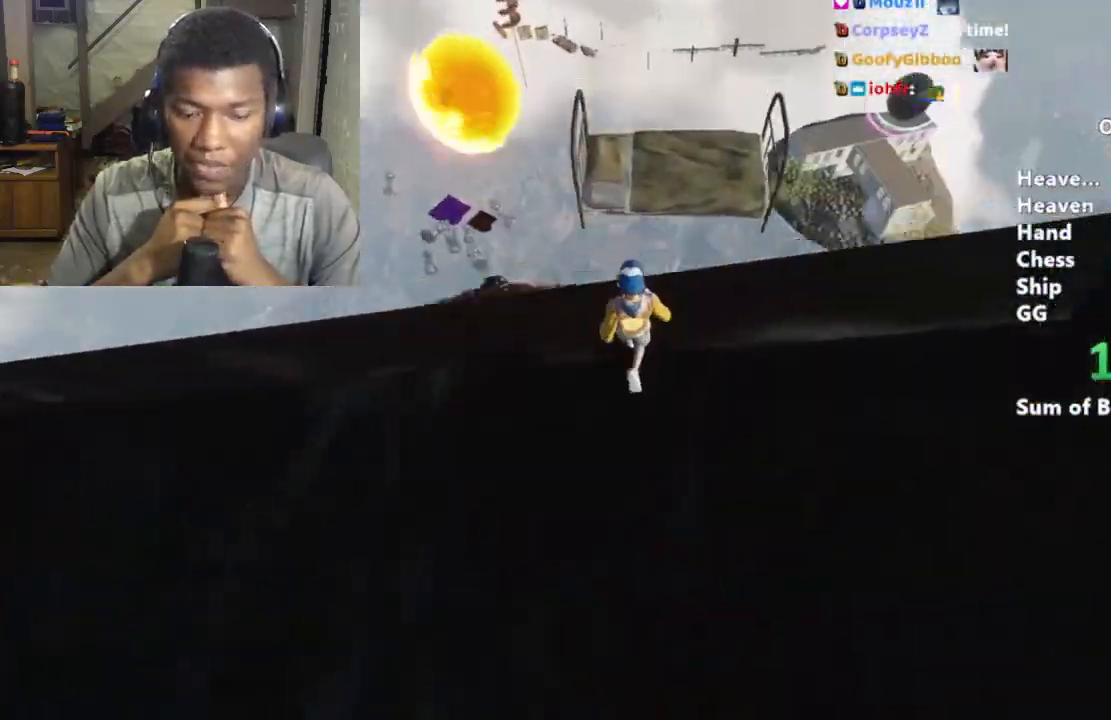
{"keys": ["s"], "mouse": [], "events": [[300, "w", "up"], [433, "s", "down"]]}
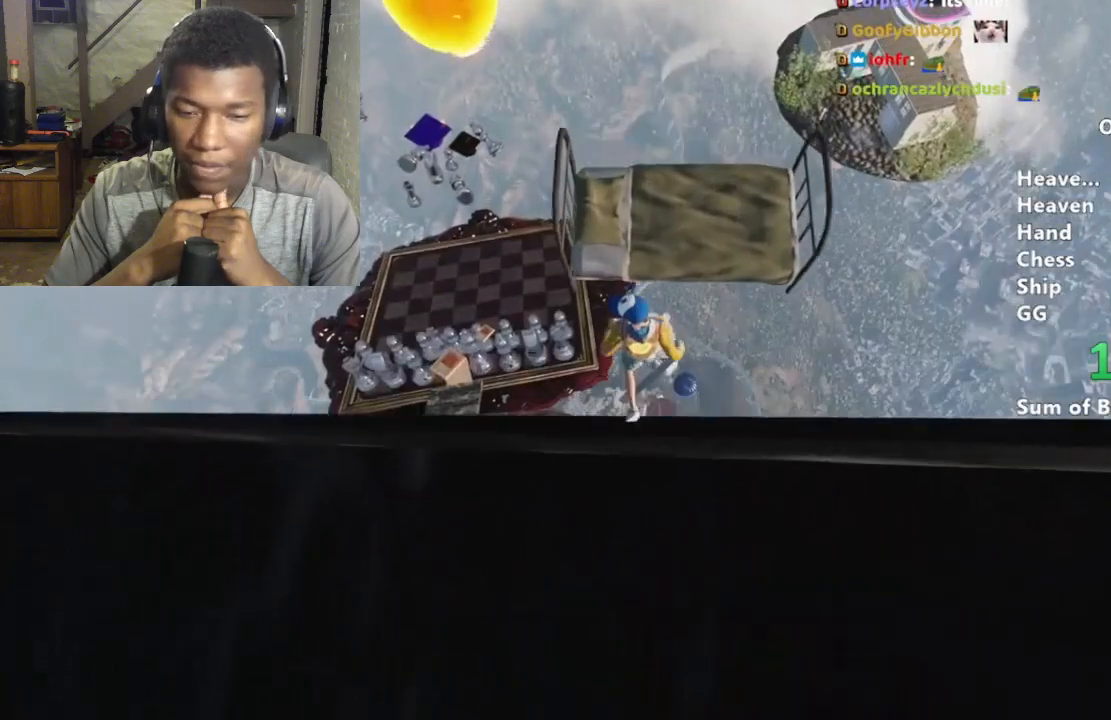
{"keys": ["w"], "mouse": [], "events": [[33, "s", "up"], [167, "w", "down"]]}
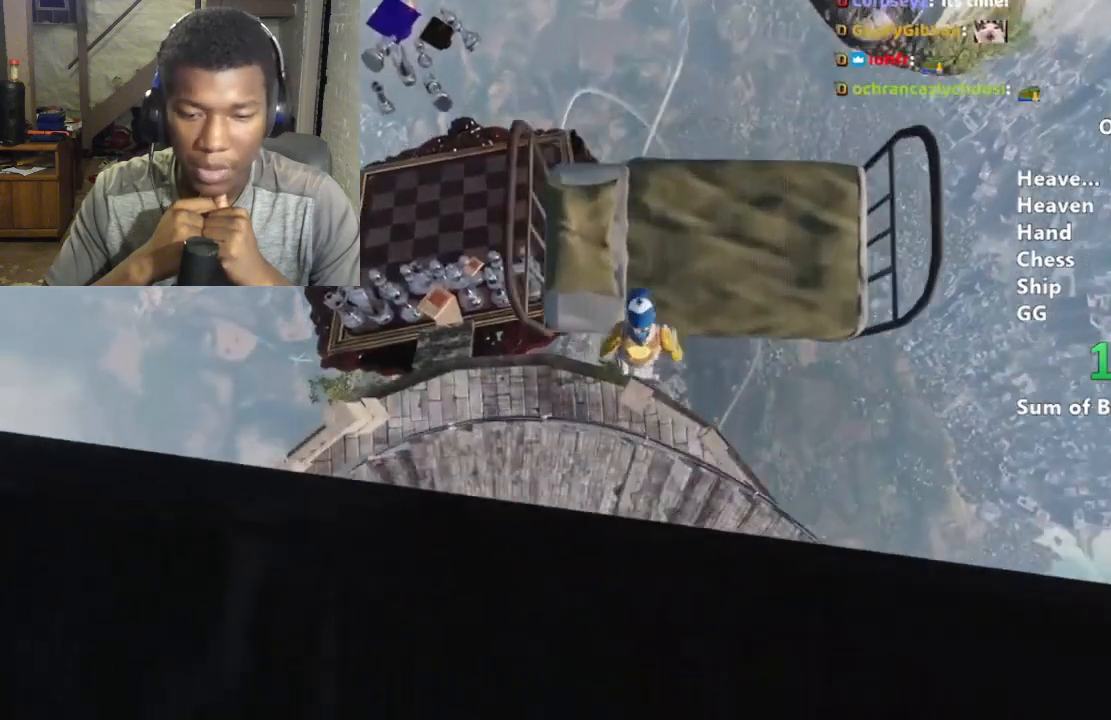
{"keys": [], "mouse": [], "events": [[100, "w", "up"]]}
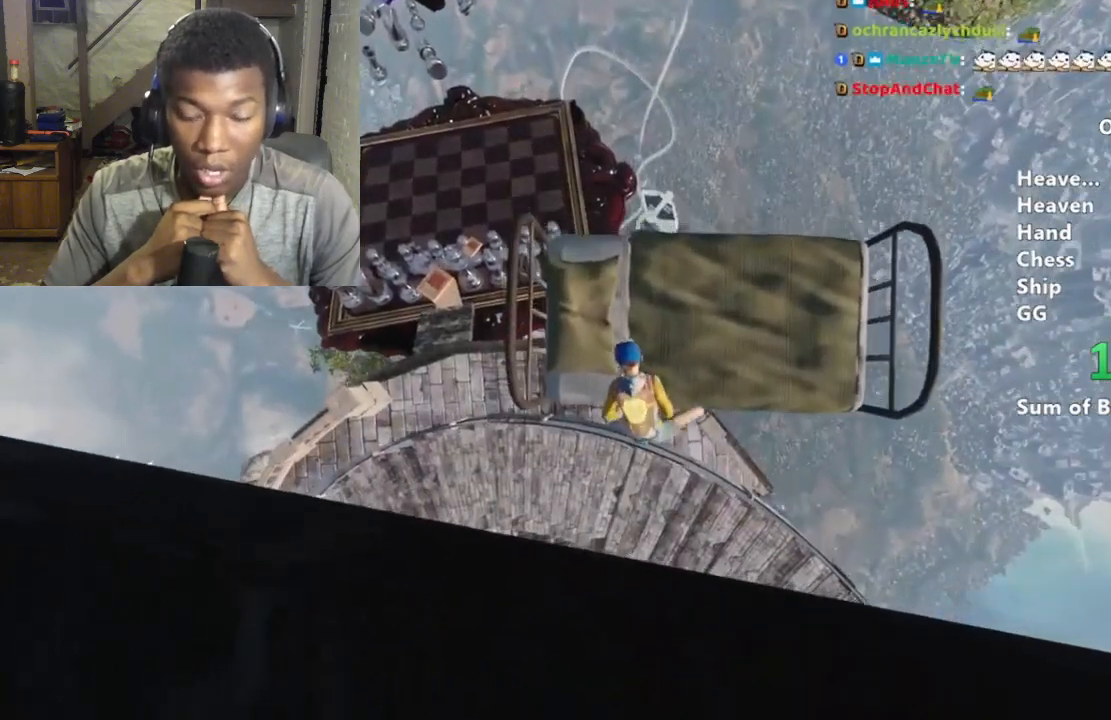
{"keys": [], "mouse": []}
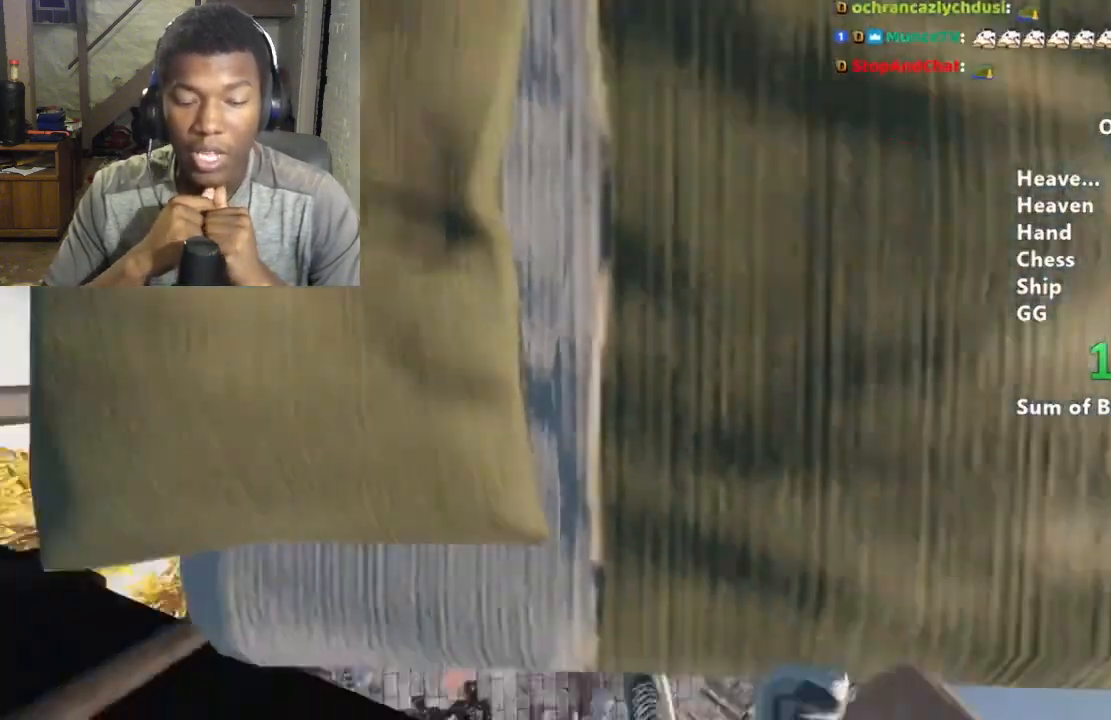
{"keys": [], "mouse": [], "events": []}
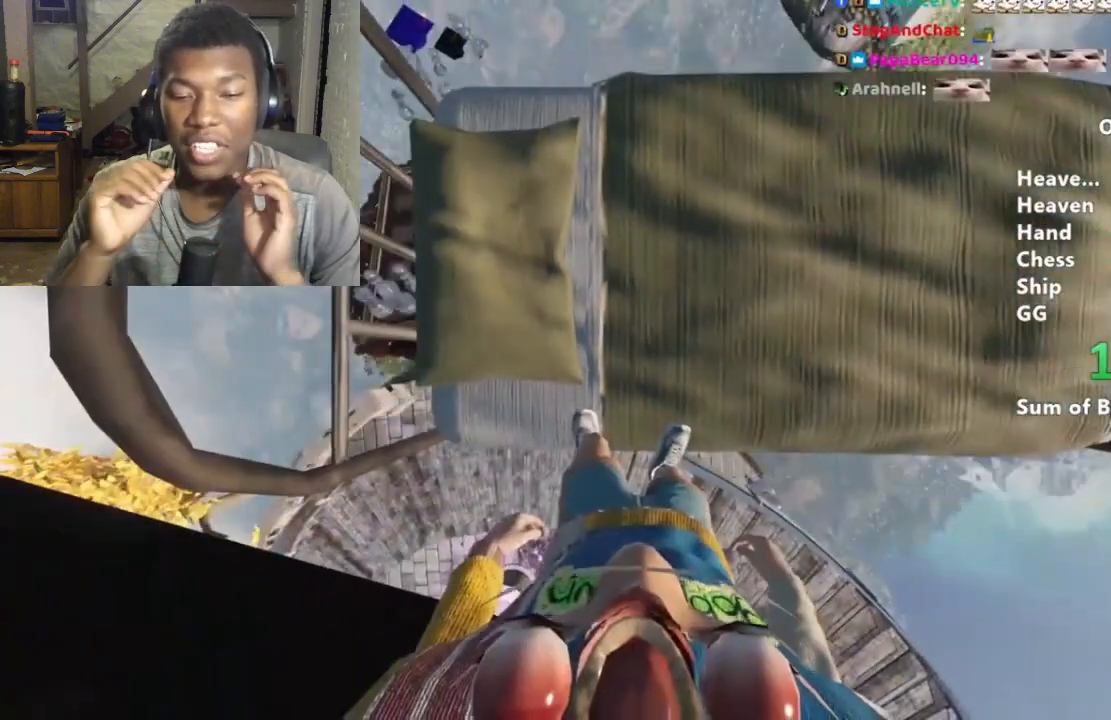
{"keys": [], "mouse": [], "events": []}
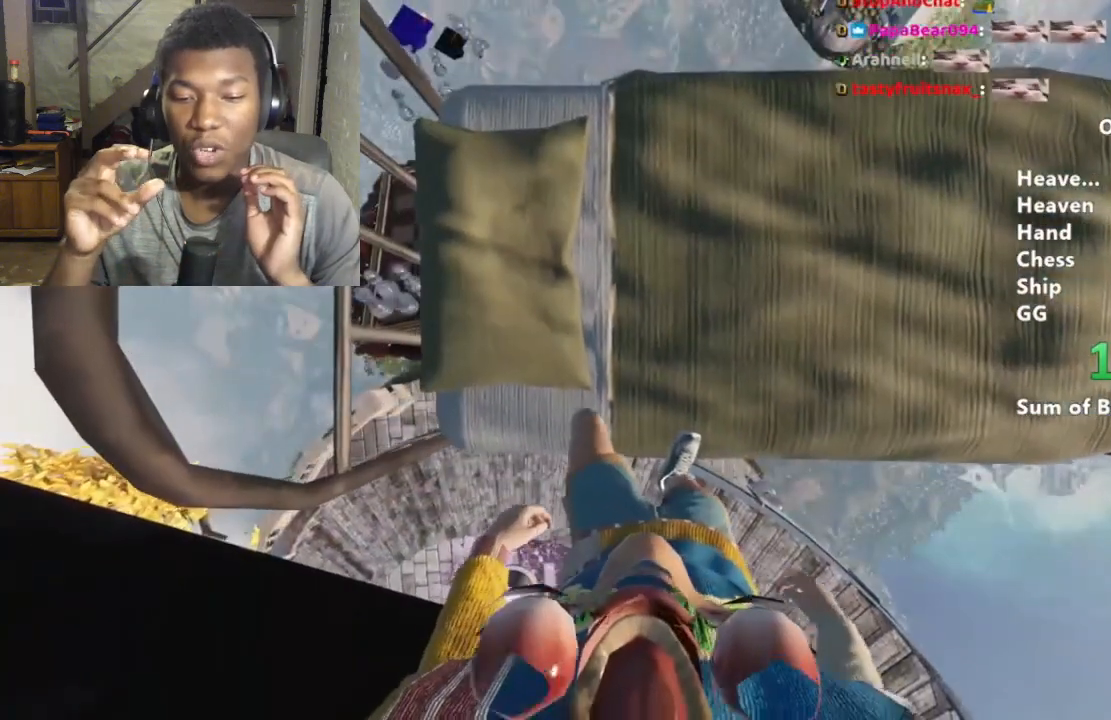
{"keys": [], "mouse": [], "events": []}
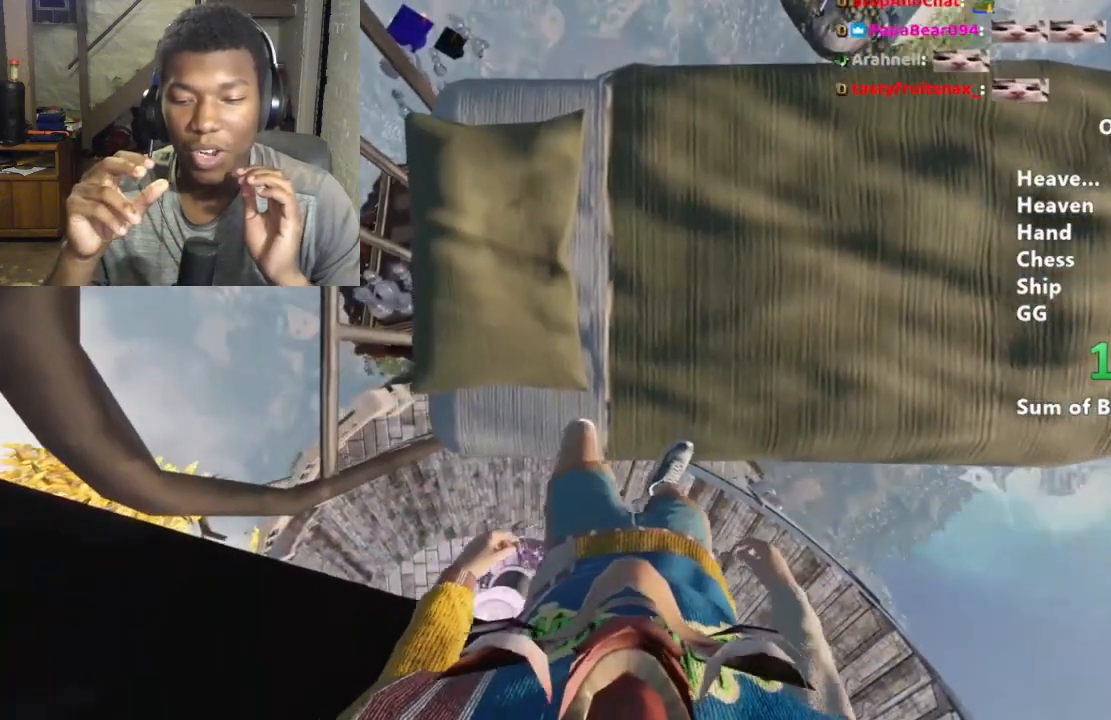
{"keys": ["s"], "mouse": [], "events": [[400, "s", "down"]]}
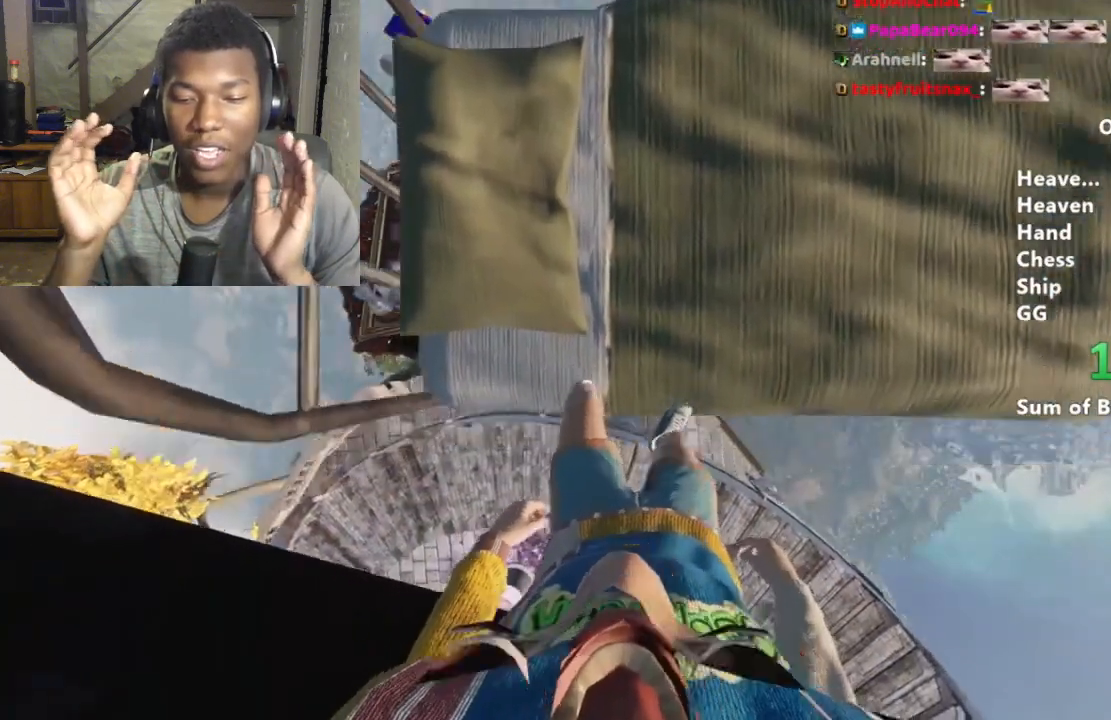
{"keys": [], "mouse": [], "events": [[500, "s", "up"]]}
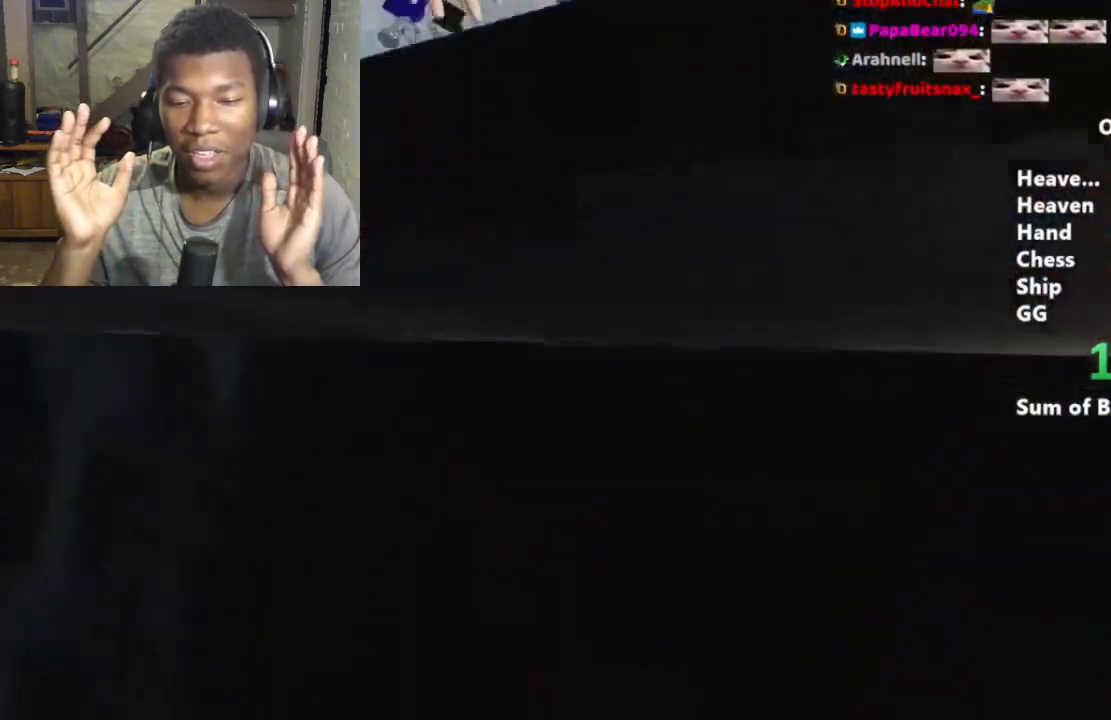
{"keys": ["w"], "mouse": [], "events": [[100, "w", "down"]]}
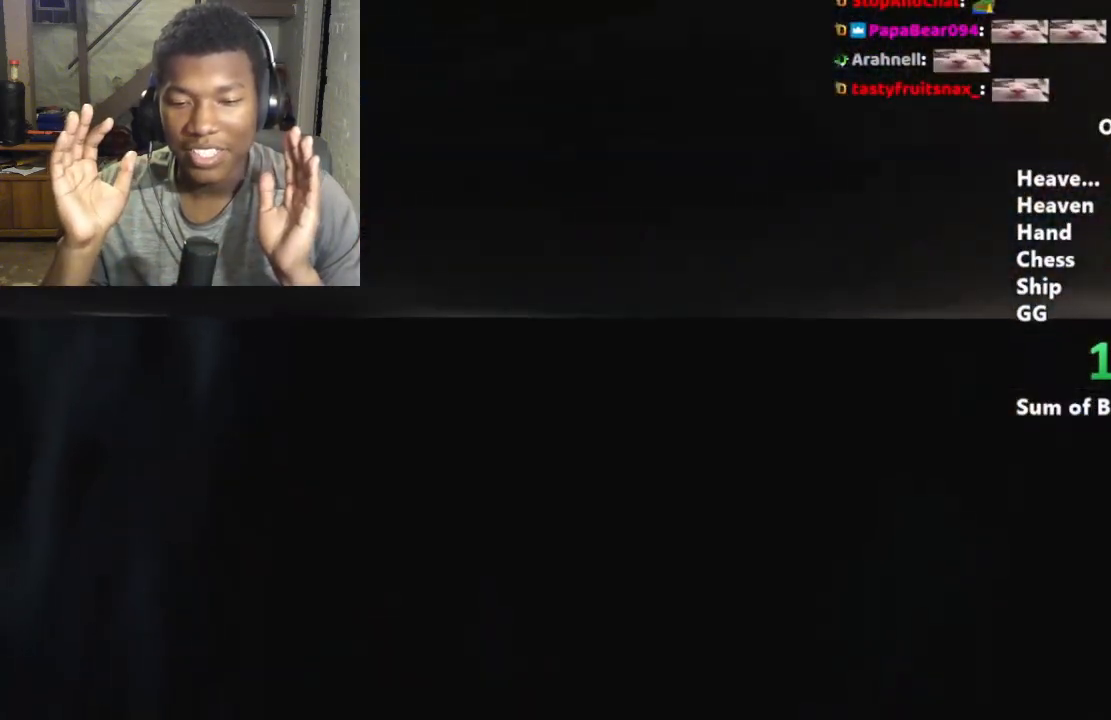
{"keys": ["w"], "mouse": [], "events": []}
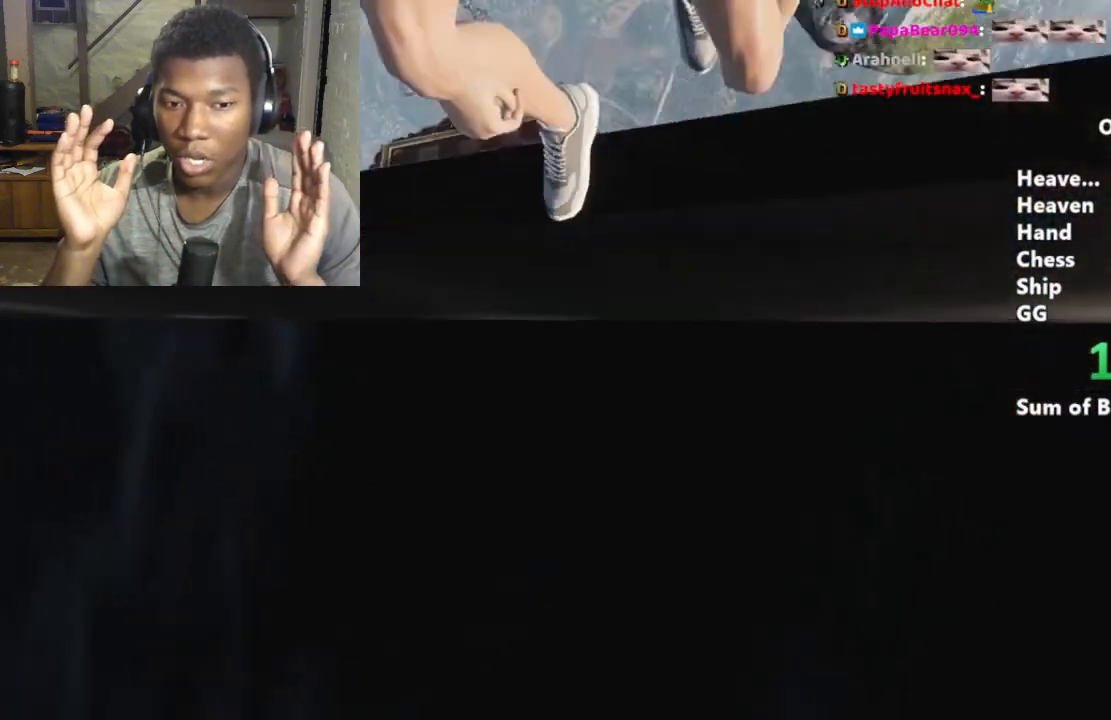
{"keys": ["w"], "mouse": [], "events": []}
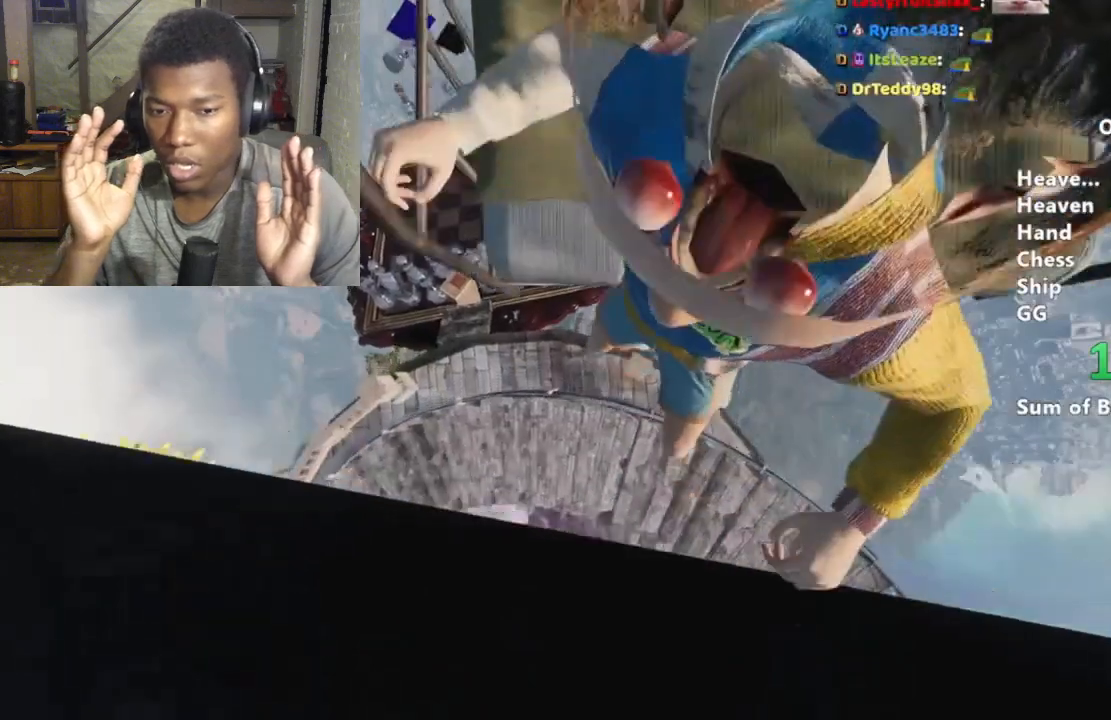
{"keys": [], "mouse": [], "events": [[433, "w", "up"]]}